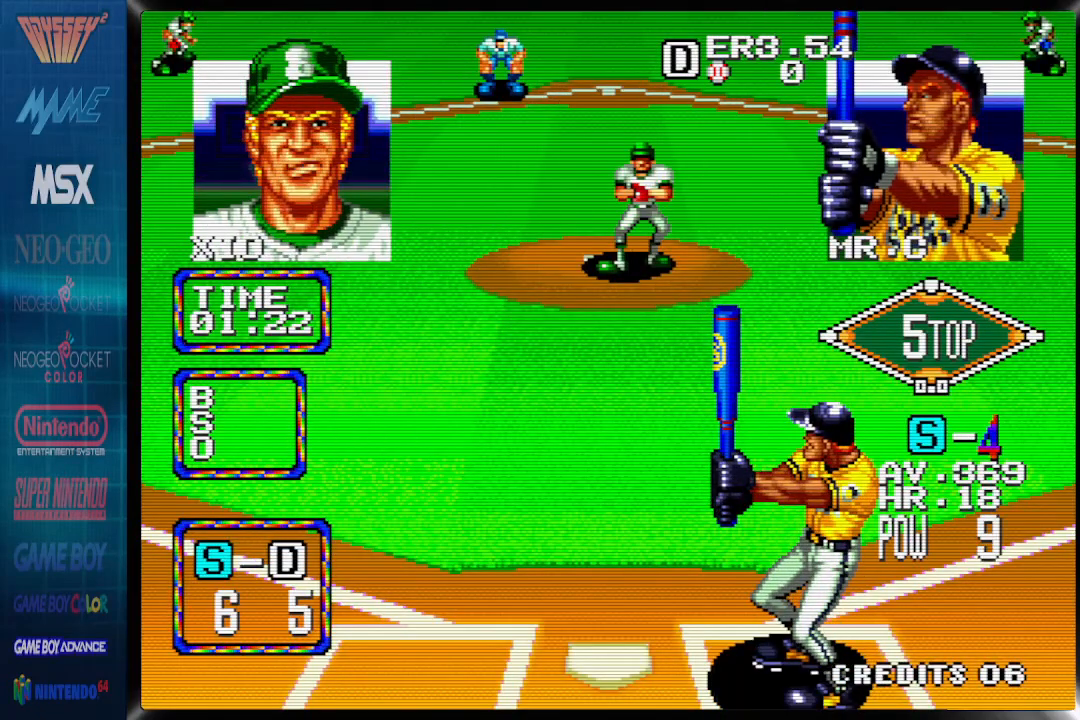
Gameplay with a controller (PlayStation layout); each line is a JSON object with the inputs held at the frame after it. "events" lists button and stick changes between this image and that frame as [ms after this image, input, new state], when the widget could be followed in between. Not read: left_stick right_stick.
{"buttons": [], "events": [[150, "DPAD_RIGHT", "down"], [333, "DPAD_RIGHT", "up"]]}
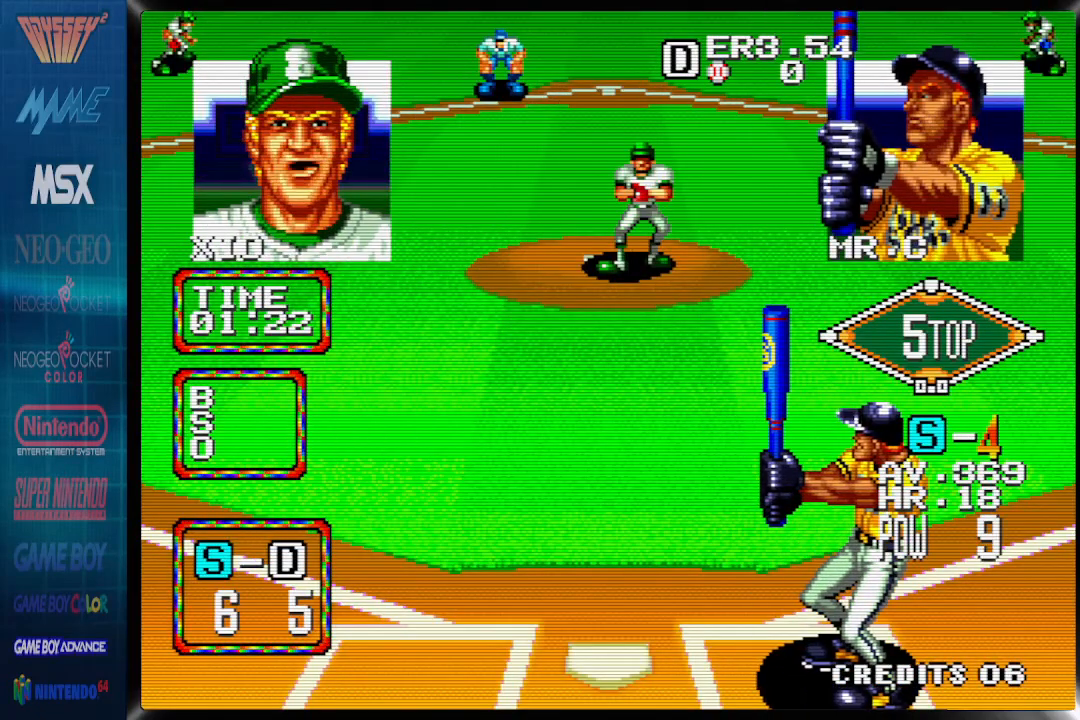
{"buttons": [], "events": [[17, "DPAD_LEFT", "down"], [117, "DPAD_LEFT", "up"]]}
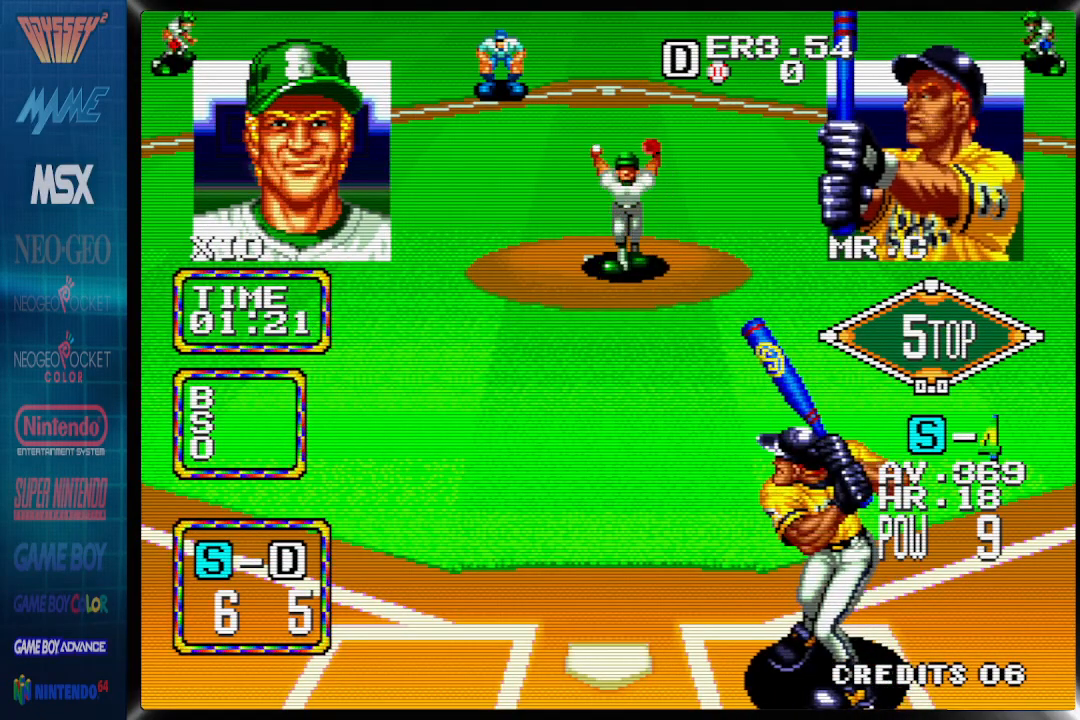
{"buttons": [], "events": []}
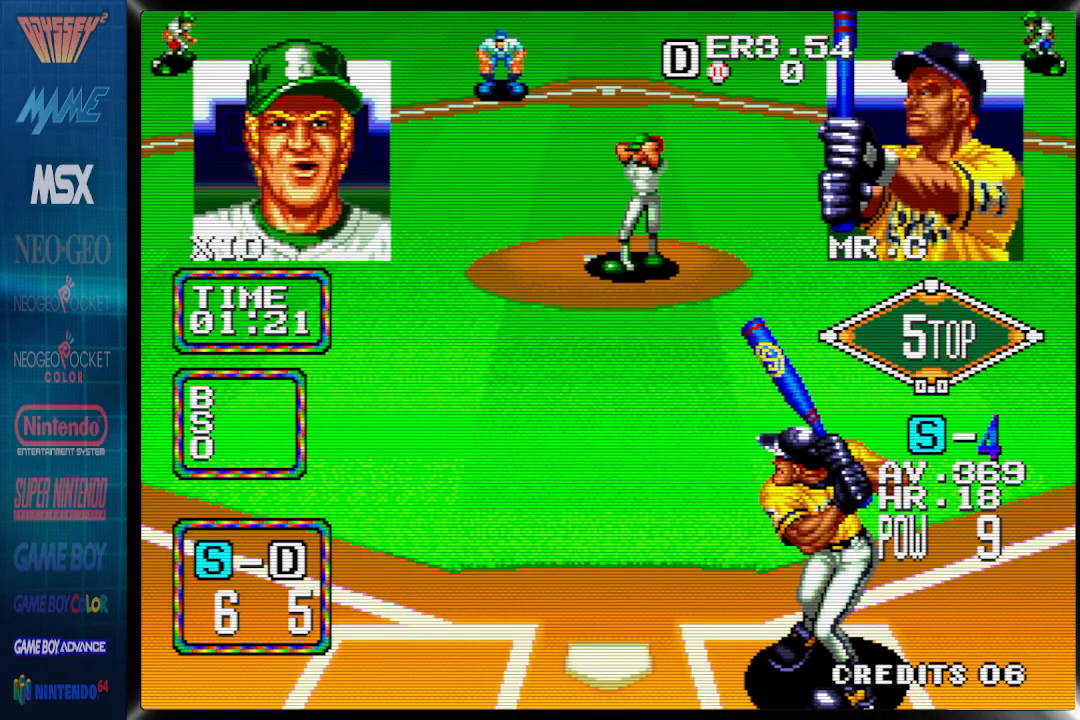
{"buttons": [], "events": []}
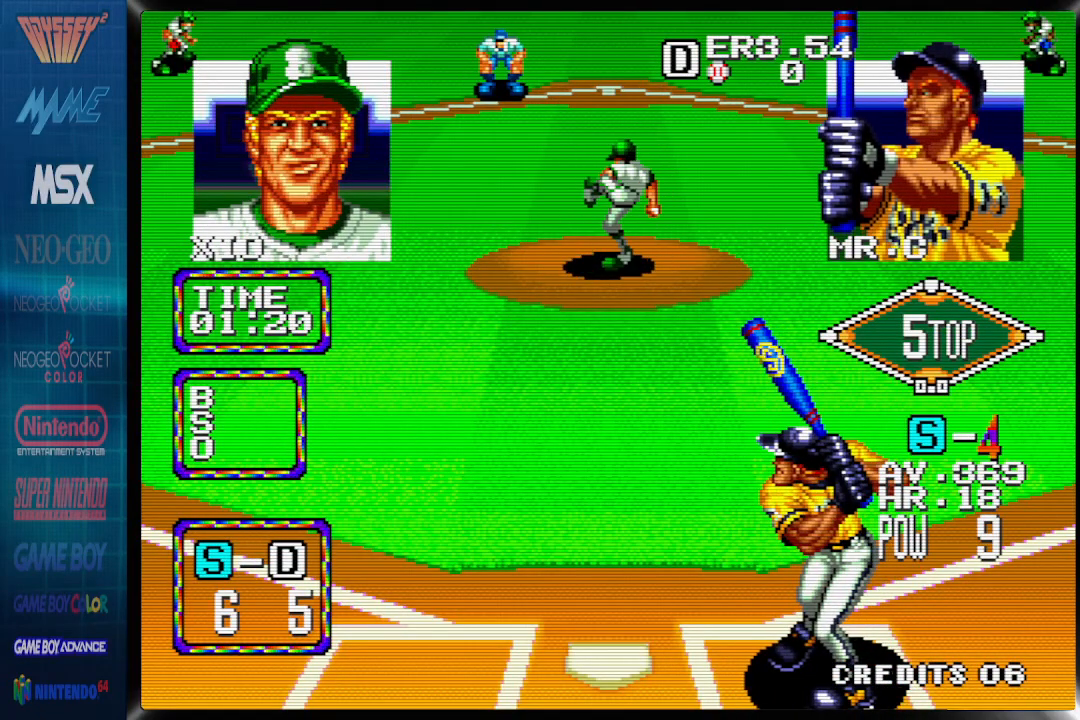
{"buttons": [], "events": []}
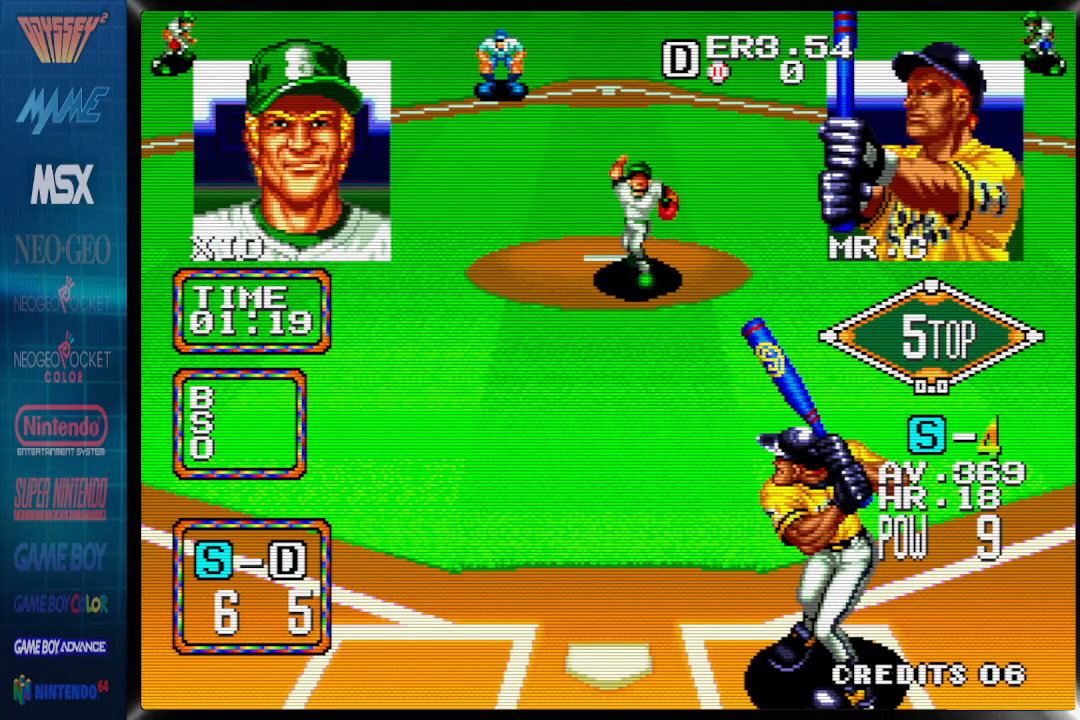
{"buttons": ["DPAD_LEFT"], "events": [[433, "DPAD_LEFT", "down"]]}
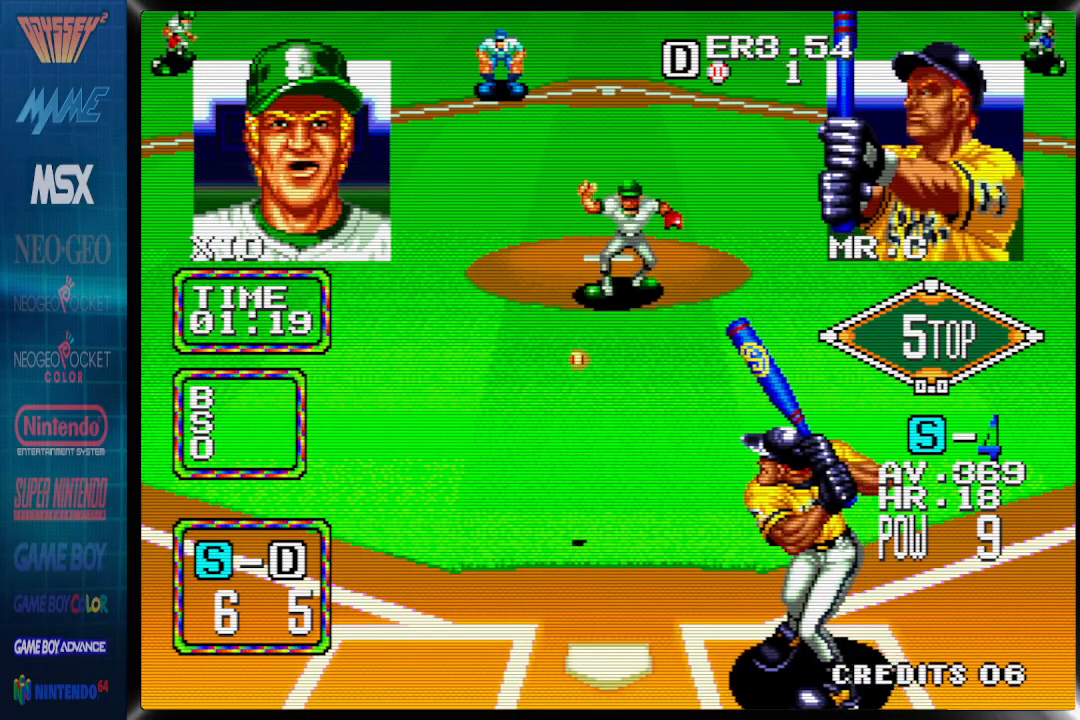
{"buttons": [], "events": [[33, "CROSS", "down"], [300, "CROSS", "up"], [300, "DPAD_LEFT", "up"]]}
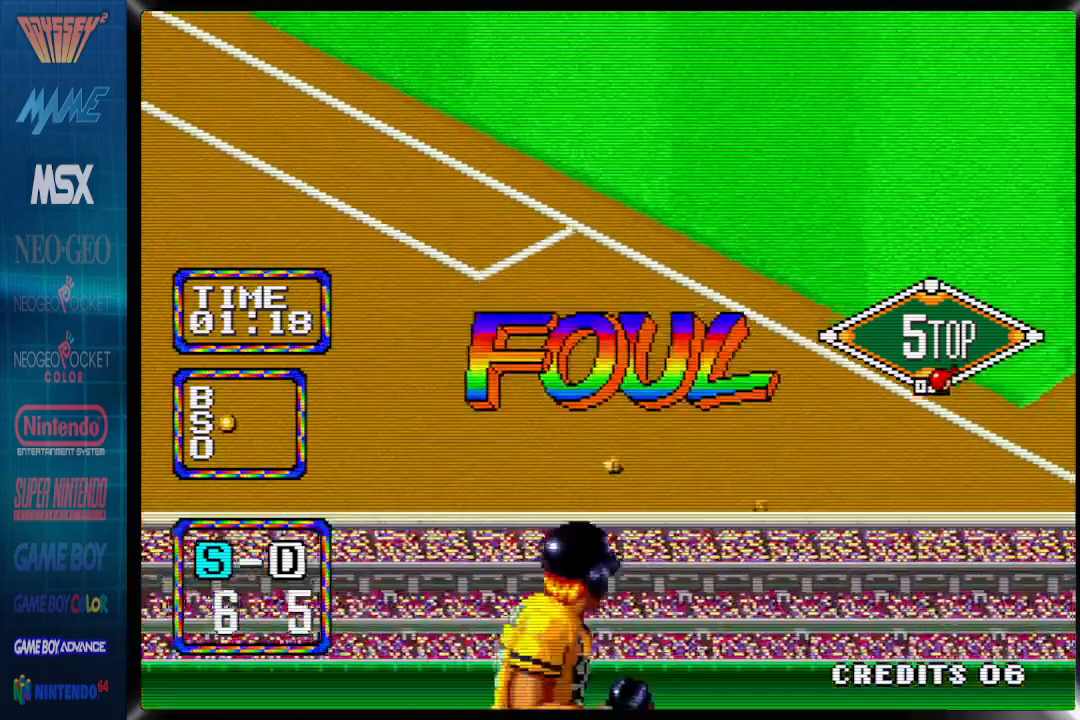
{"buttons": [], "events": []}
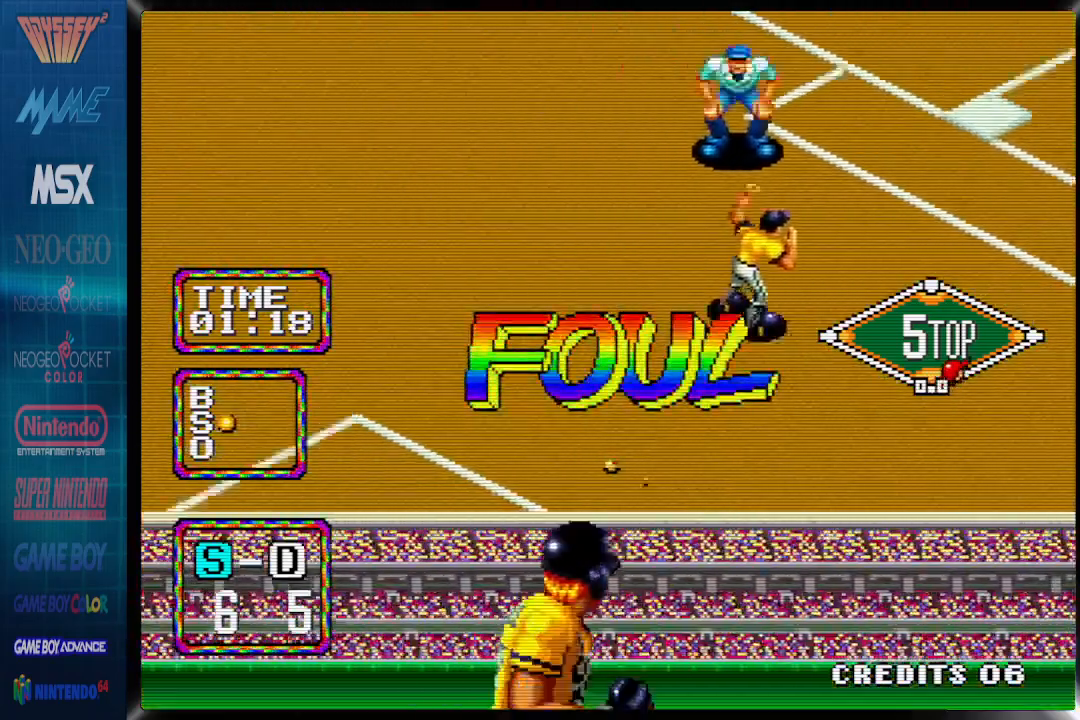
{"buttons": [], "events": []}
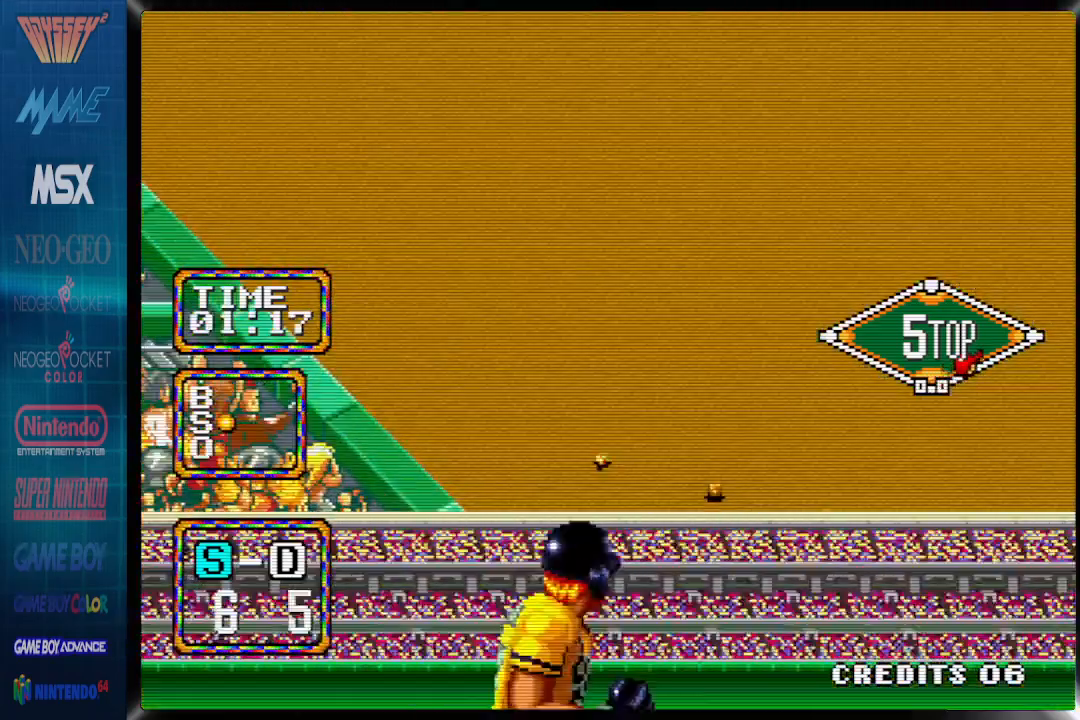
{"buttons": [], "events": []}
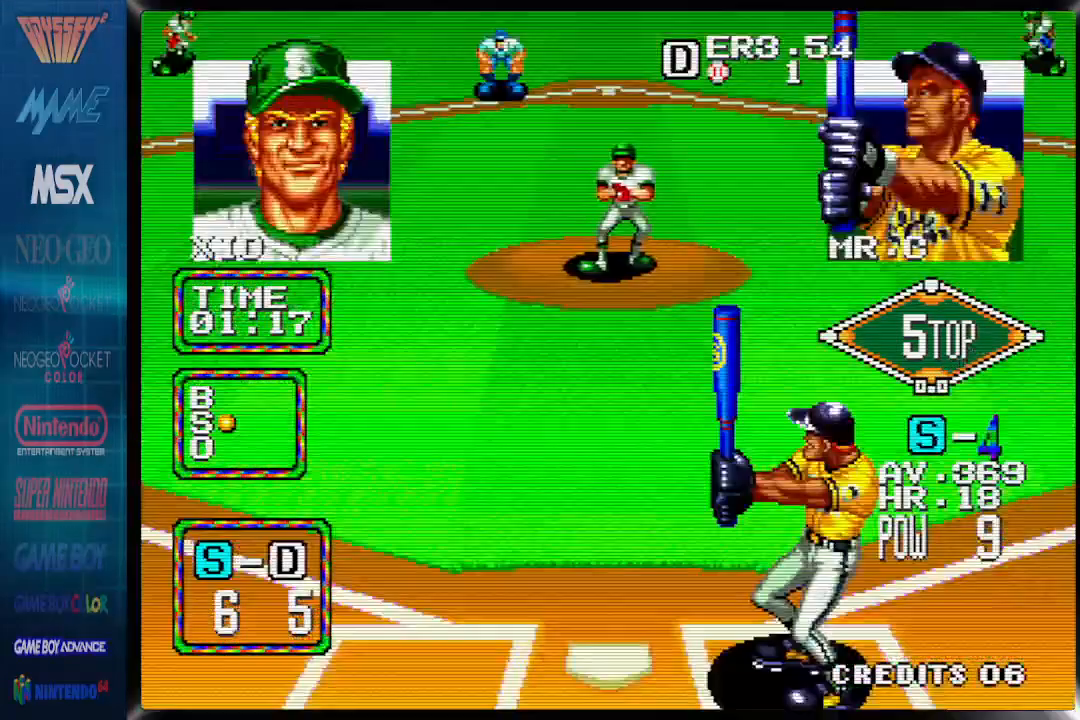
{"buttons": [], "events": []}
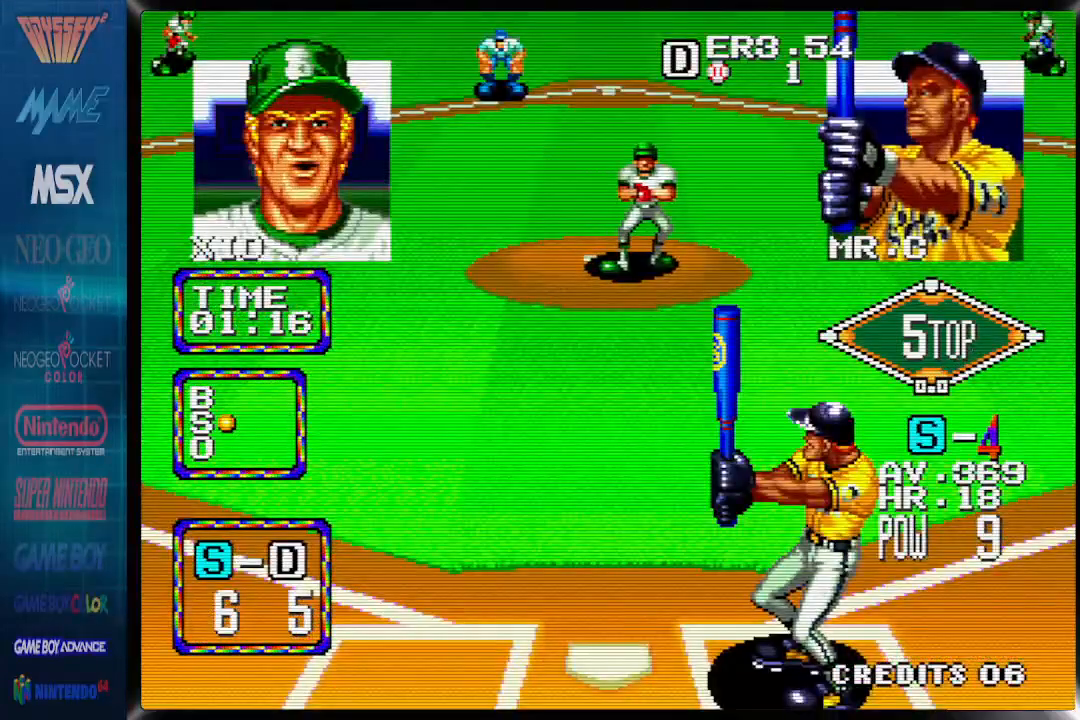
{"buttons": ["DPAD_LEFT"], "events": [[33, "DPAD_RIGHT", "down"], [267, "DPAD_RIGHT", "up"], [483, "DPAD_LEFT", "down"]]}
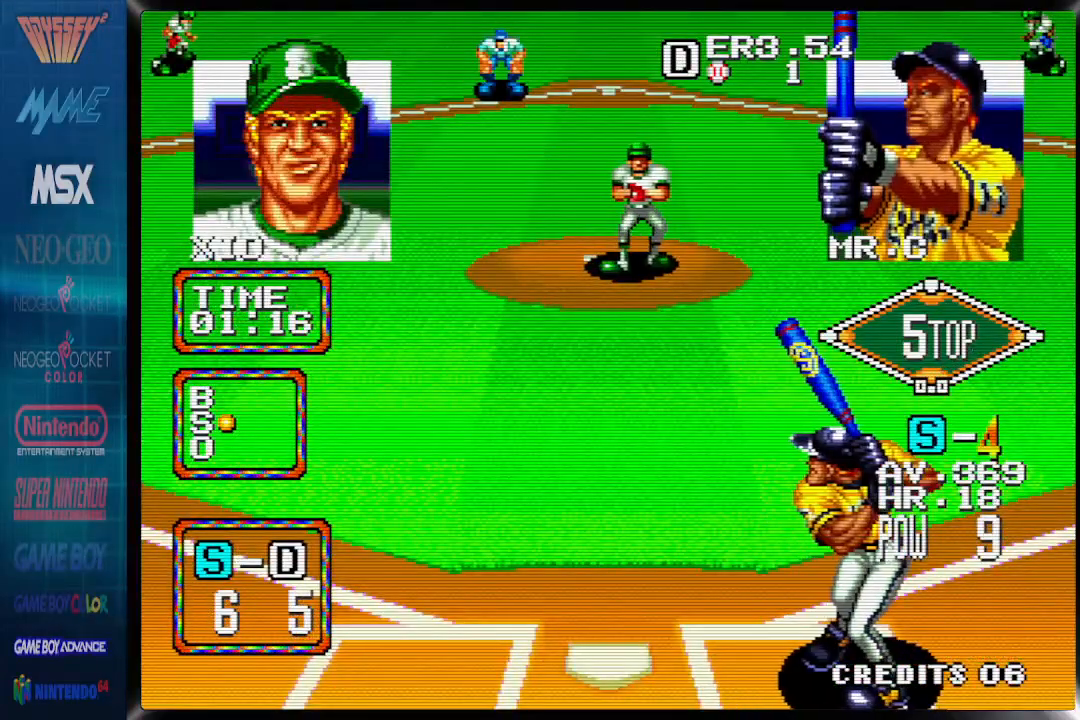
{"buttons": ["DPAD_RIGHT"], "events": [[233, "DPAD_LEFT", "up"], [333, "DPAD_RIGHT", "down"]]}
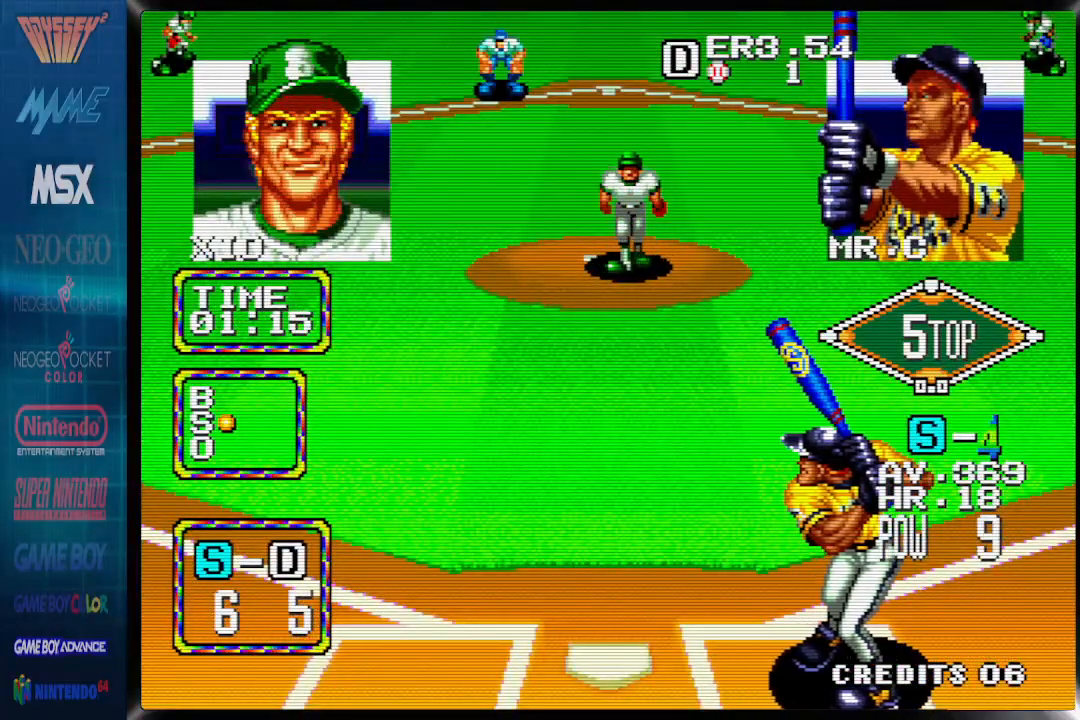
{"buttons": ["DPAD_RIGHT"], "events": [[83, "DPAD_RIGHT", "up"], [133, "DPAD_LEFT", "down"], [250, "DPAD_LEFT", "up"], [483, "DPAD_RIGHT", "down"]]}
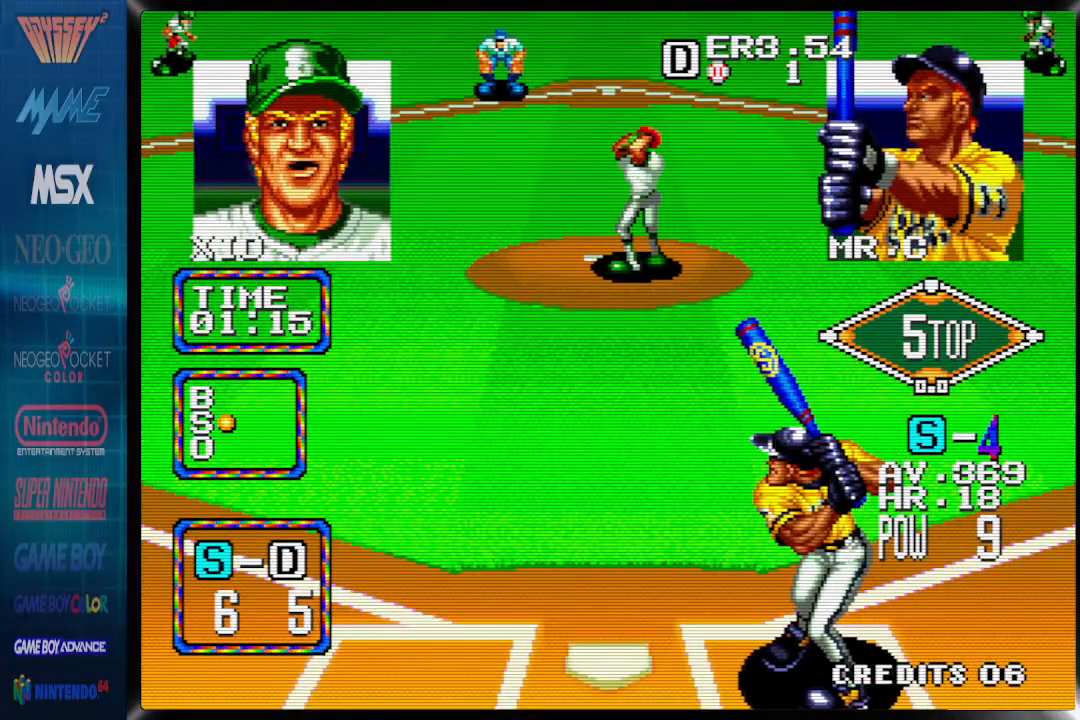
{"buttons": [], "events": [[133, "DPAD_RIGHT", "up"], [283, "DPAD_LEFT", "down"], [400, "DPAD_LEFT", "up"]]}
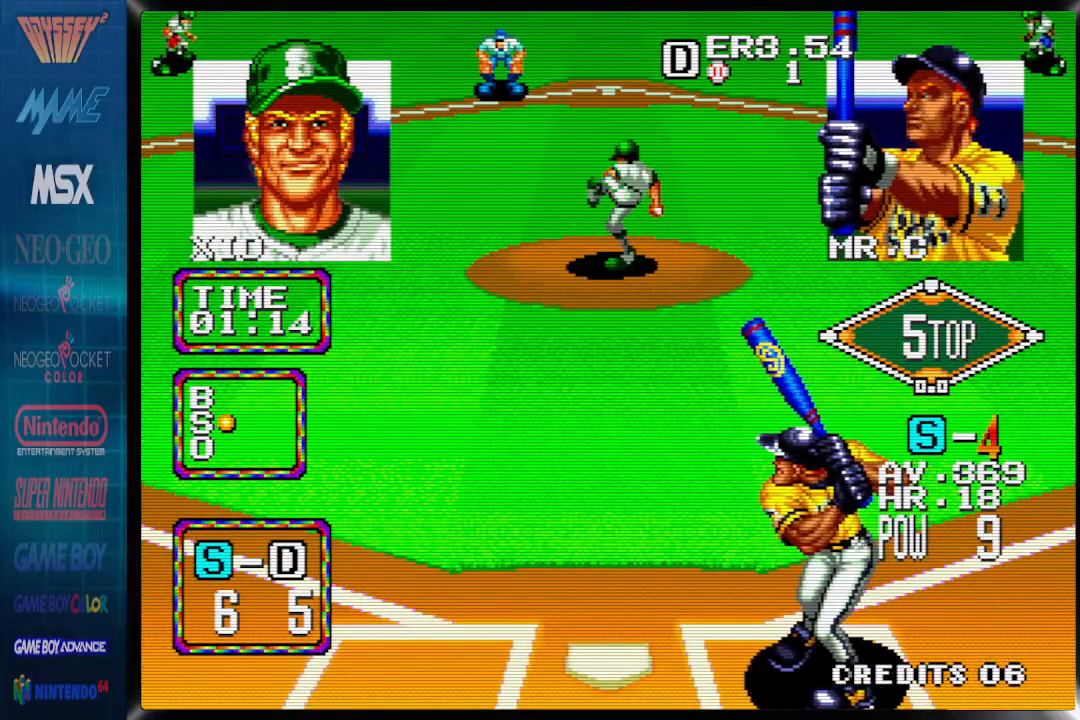
{"buttons": [], "events": []}
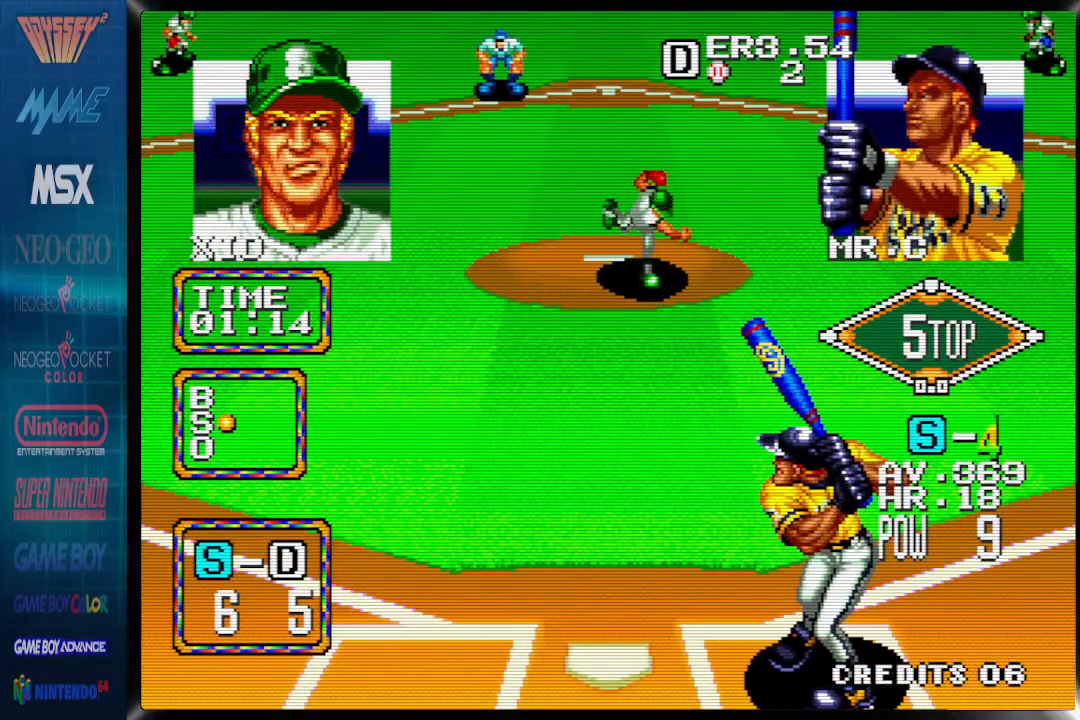
{"buttons": [], "events": [[333, "DPAD_LEFT", "down"], [417, "DPAD_LEFT", "up"]]}
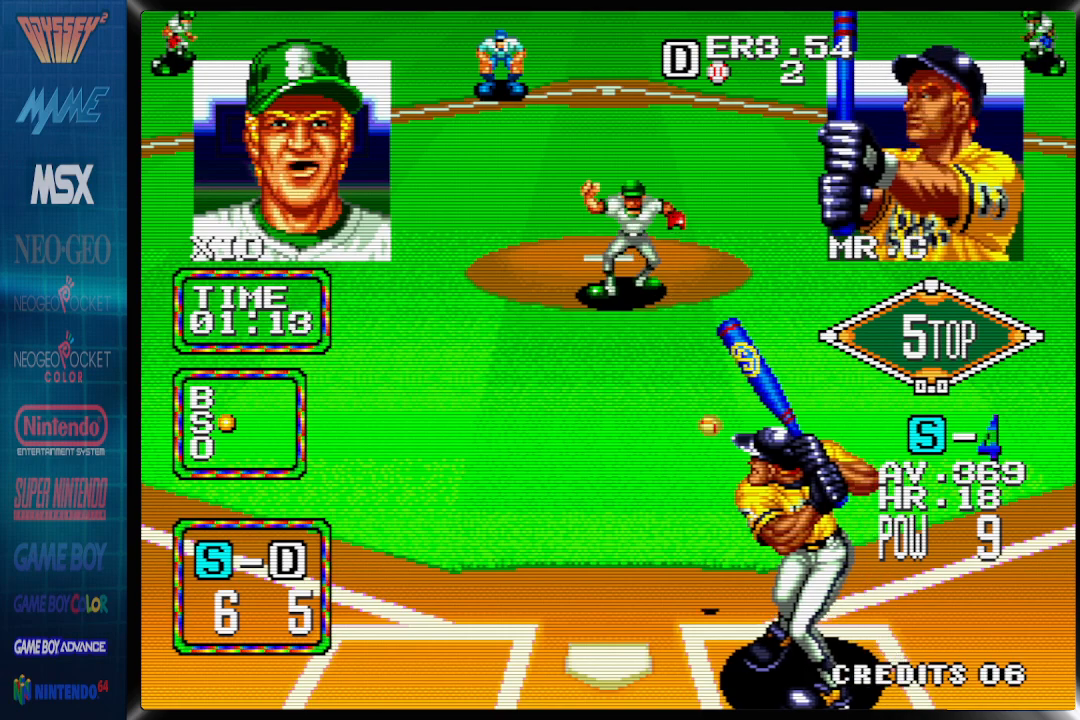
{"buttons": [], "events": [[17, "CROSS", "down"], [150, "CROSS", "up"]]}
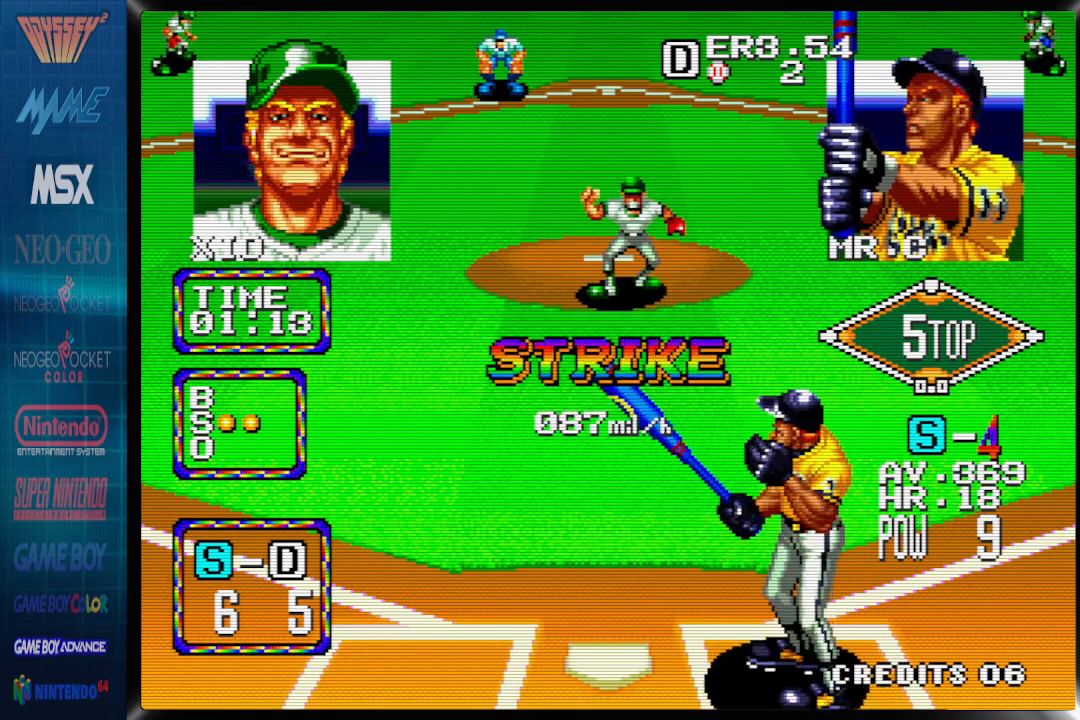
{"buttons": [], "events": []}
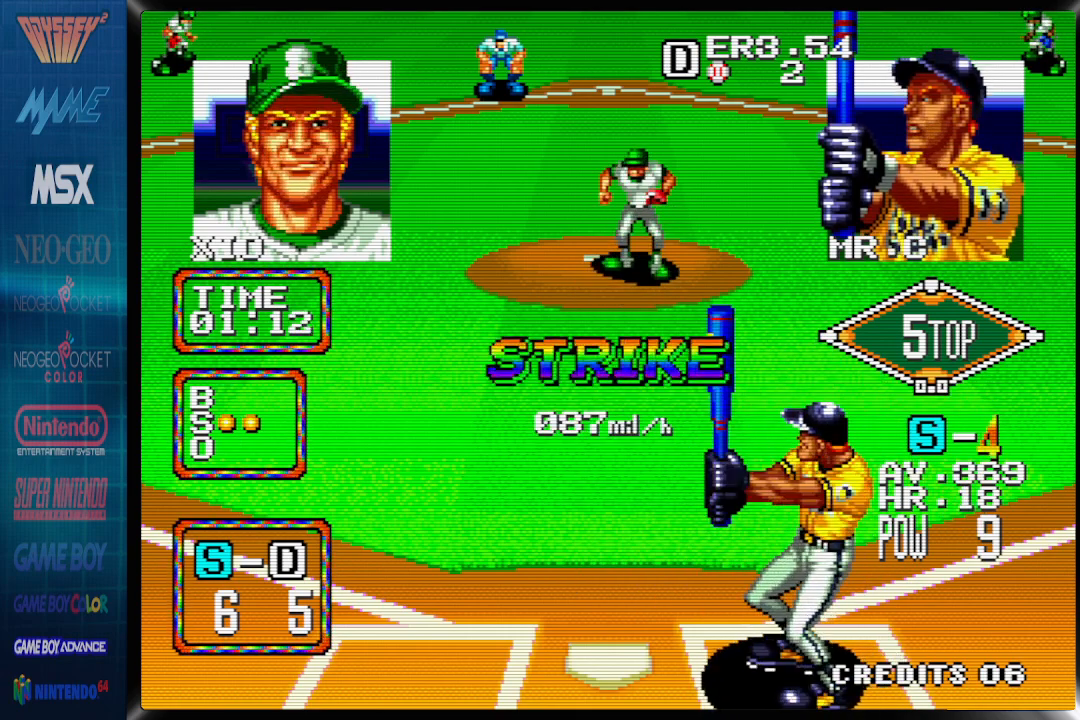
{"buttons": [], "events": []}
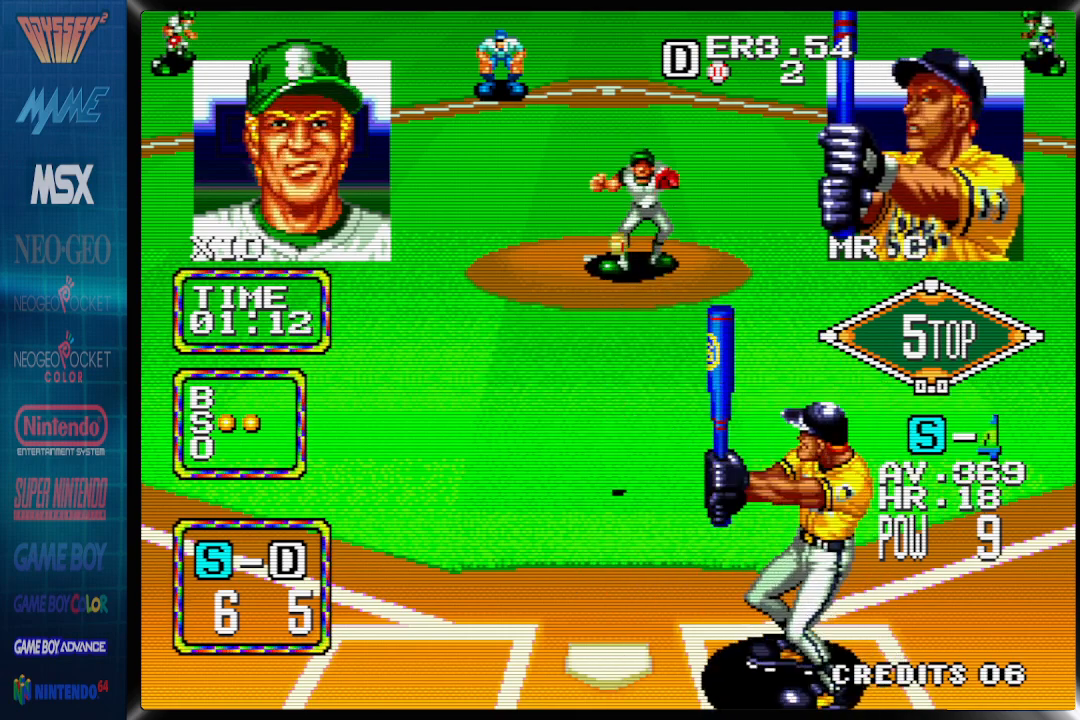
{"buttons": [], "events": []}
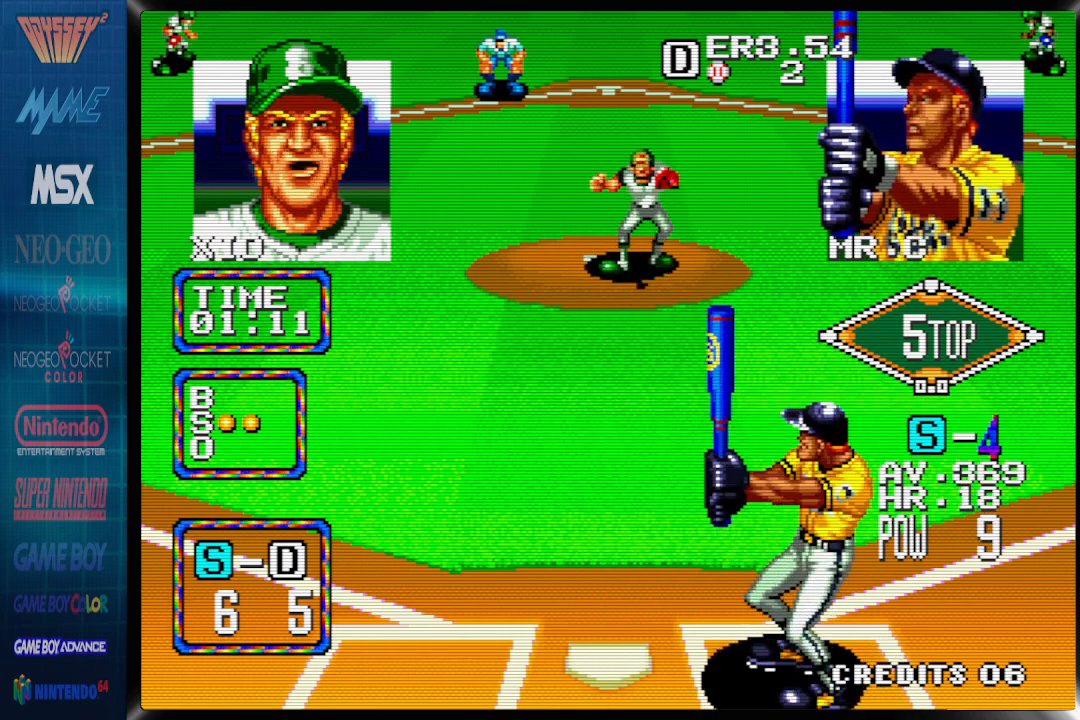
{"buttons": ["DPAD_LEFT"], "events": [[300, "DPAD_LEFT", "down"]]}
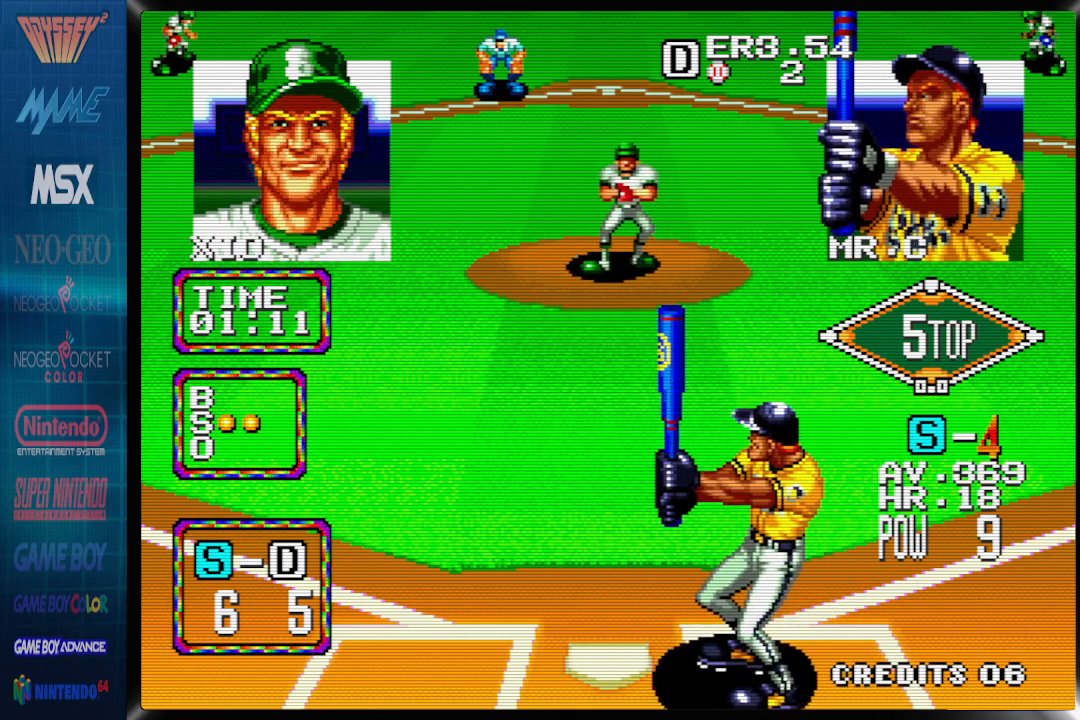
{"buttons": [], "events": [[317, "DPAD_LEFT", "up"]]}